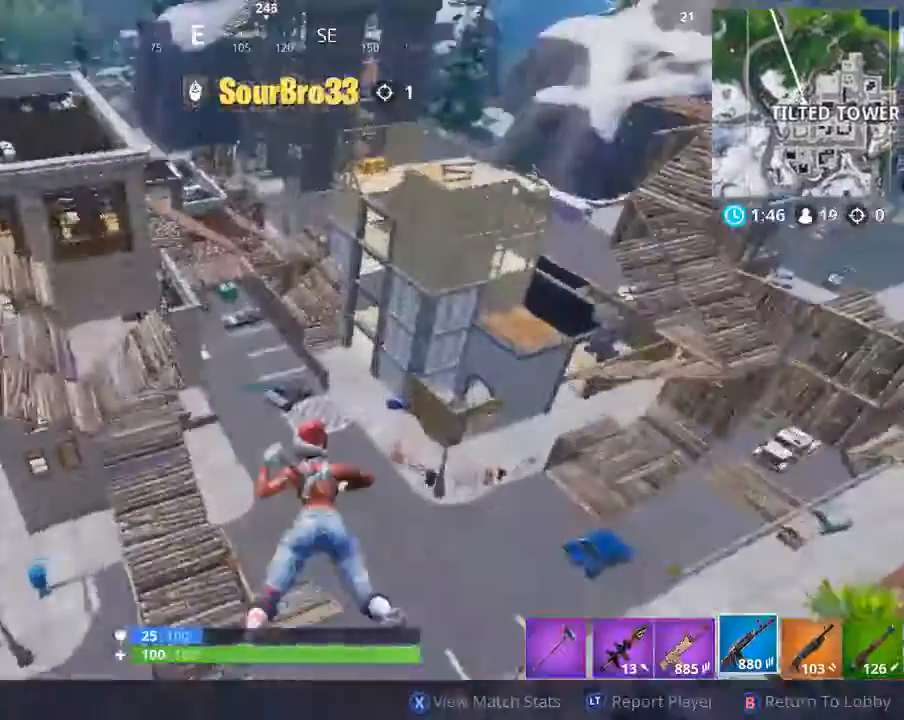
Gameplay with a controller (Xbox layout); each line is a JSON object with the inputs held at the frame after it. "events" lists button and stick changes between this image and that frame as [ms after this image, input, new state], when the widget could be followed in between.
{"buttons": ["X"], "left_stick": "center", "right_stick": "center", "events": [[500, "X", "down"]]}
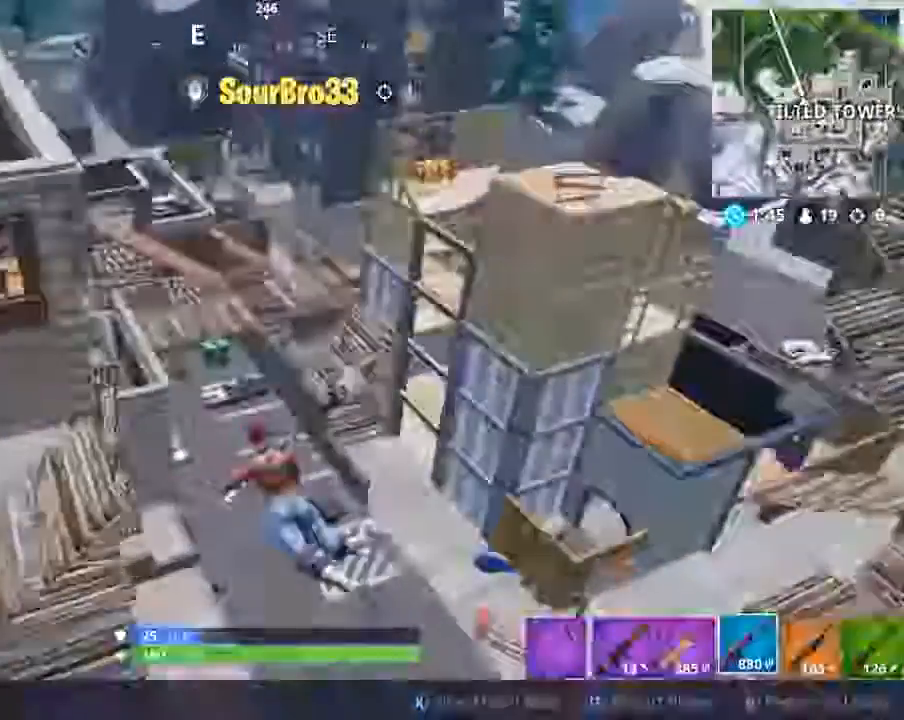
{"buttons": [], "left_stick": "center", "right_stick": "center", "events": [[134, "X", "up"]]}
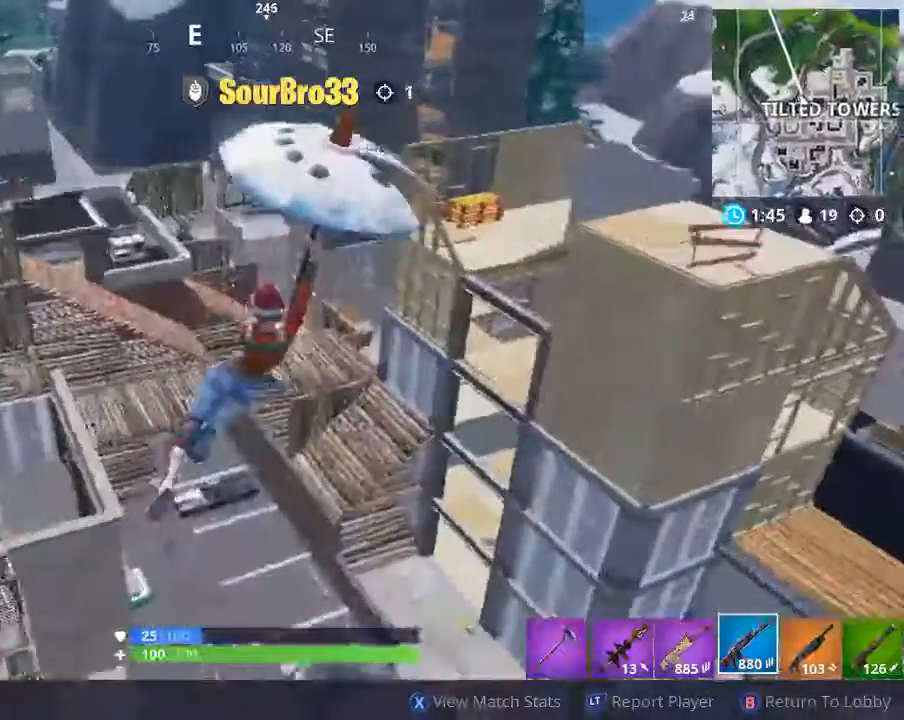
{"buttons": [], "left_stick": "center", "right_stick": "center", "events": []}
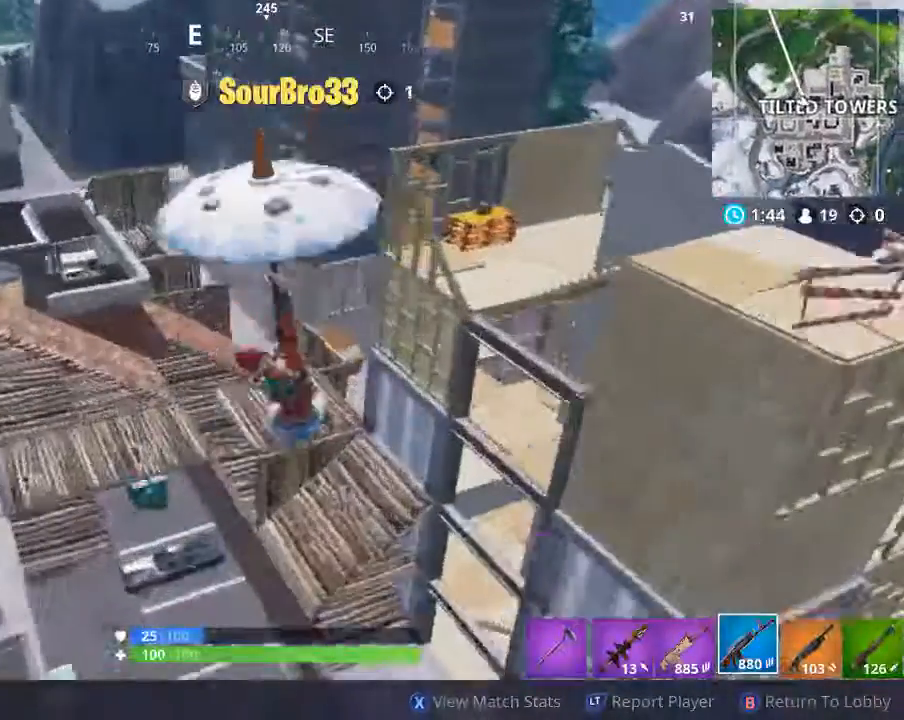
{"buttons": [], "left_stick": "center", "right_stick": "center", "events": []}
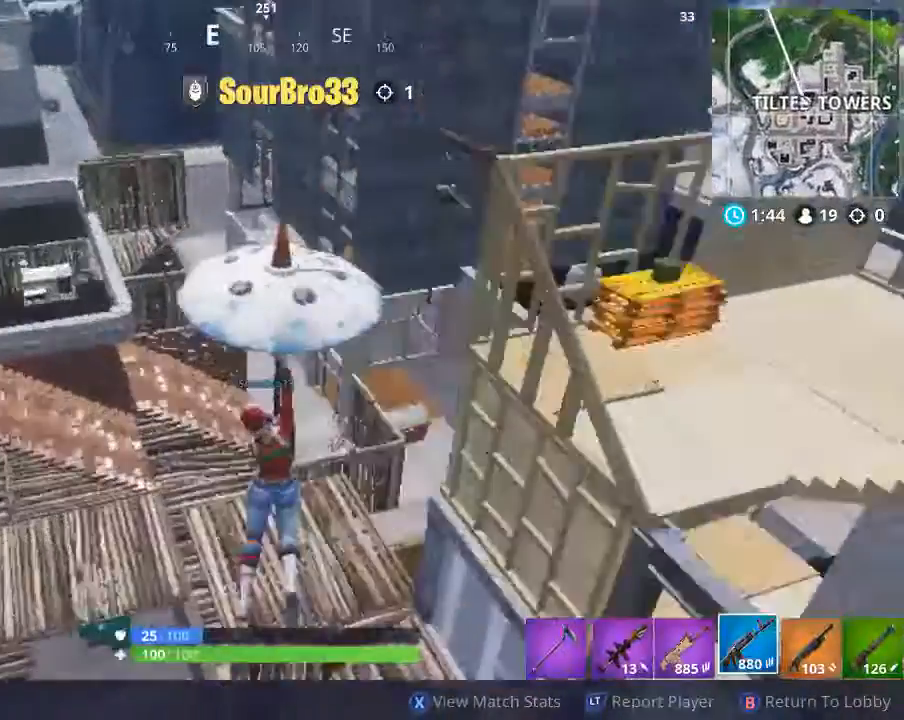
{"buttons": [], "left_stick": "center", "right_stick": "center", "events": [[133, "X", "down"], [266, "X", "up"]]}